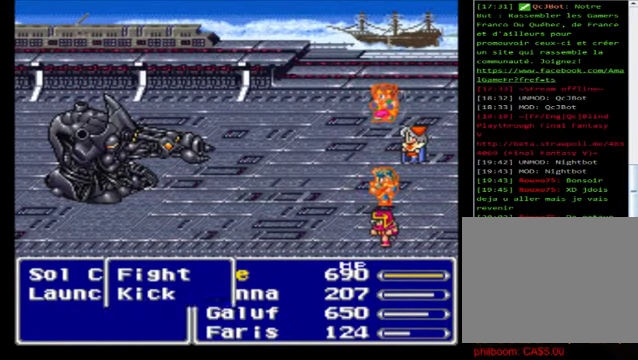
Gameplay with a controller (Xbox layout); each line is a JSON object with the inputs held at the frame after it. "events" lists button and stick changes between this image and that frame as [ms after this image, input, new state], when the widget could be followed in between. Not read: right_stick.
{"buttons": [], "left_stick": "center", "events": [[40, "A", "up"]]}
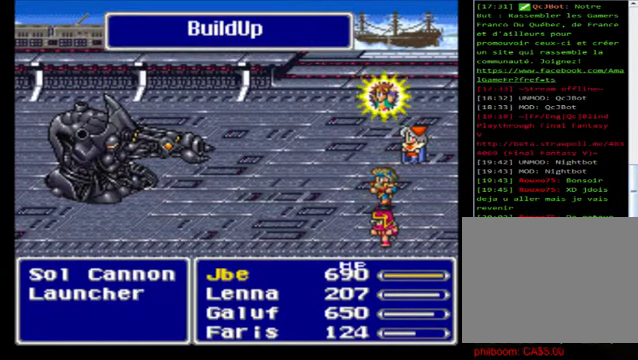
{"buttons": [], "left_stick": "center", "events": []}
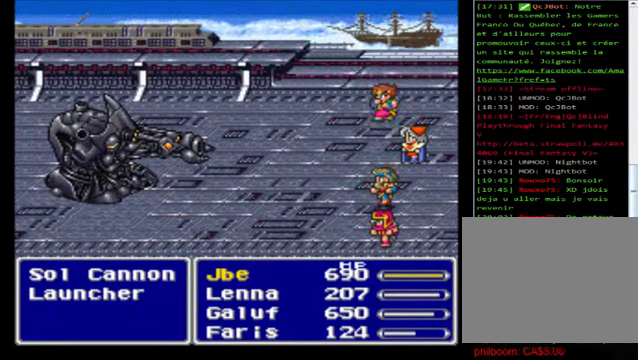
{"buttons": [], "left_stick": "center", "events": []}
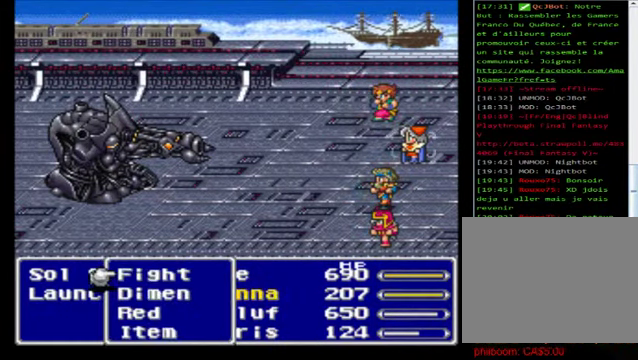
{"buttons": [], "left_stick": "center", "events": [[280, "left_stick", "down"], [440, "A", "down"], [440, "left_stick", "center"], [480, "A", "up"]]}
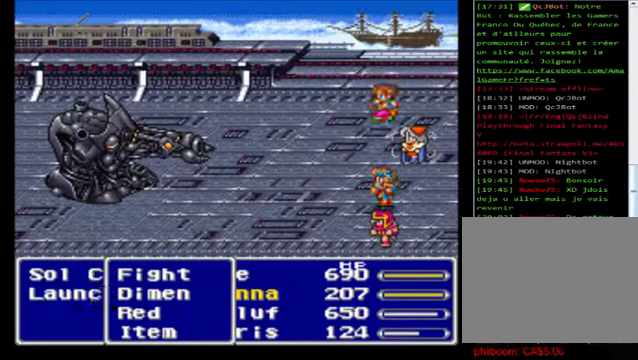
{"buttons": [], "left_stick": "center", "events": []}
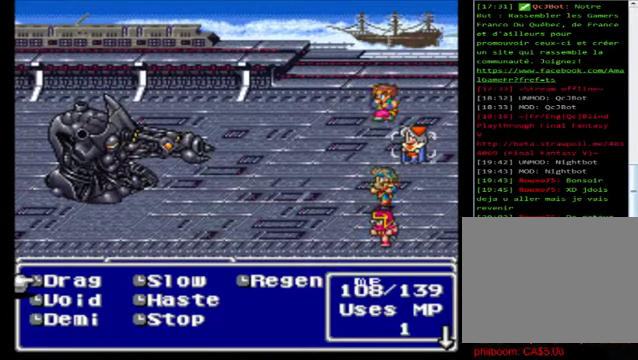
{"buttons": [], "left_stick": "center", "events": [[40, "left_stick", "down"], [320, "left_stick", "right"], [480, "left_stick", "center"]]}
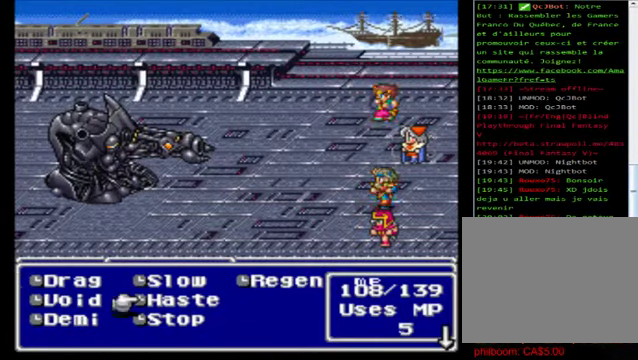
{"buttons": [], "left_stick": "center", "events": [[40, "A", "down"], [200, "A", "up"]]}
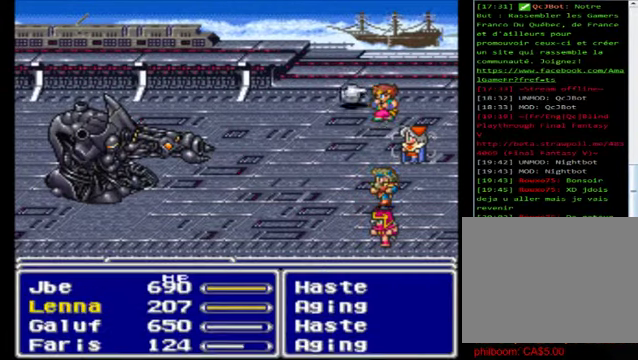
{"buttons": [], "left_stick": "down", "events": [[40, "left_stick", "down"], [320, "left_stick", "center"], [400, "left_stick", "down"]]}
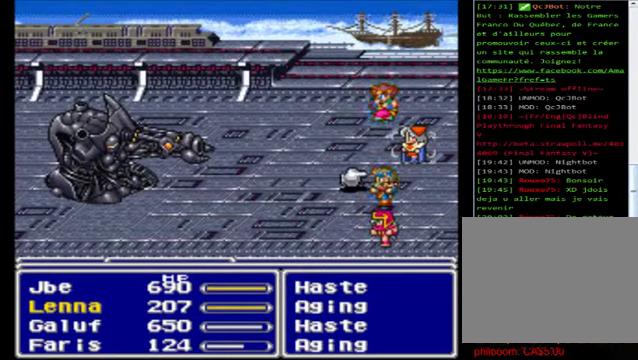
{"buttons": [], "left_stick": "center", "events": [[120, "left_stick", "center"], [280, "left_stick", "down"], [520, "left_stick", "center"]]}
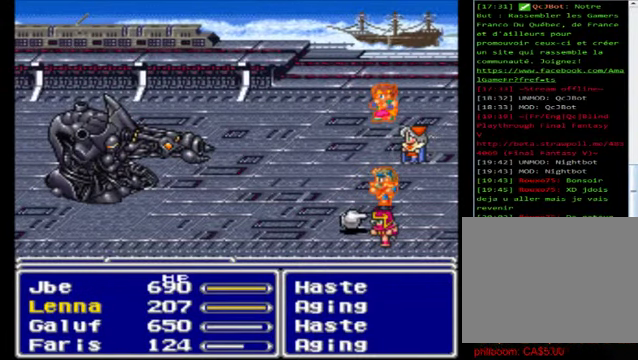
{"buttons": [], "left_stick": "up", "events": [[120, "left_stick", "up"], [360, "left_stick", "center"], [440, "left_stick", "up"]]}
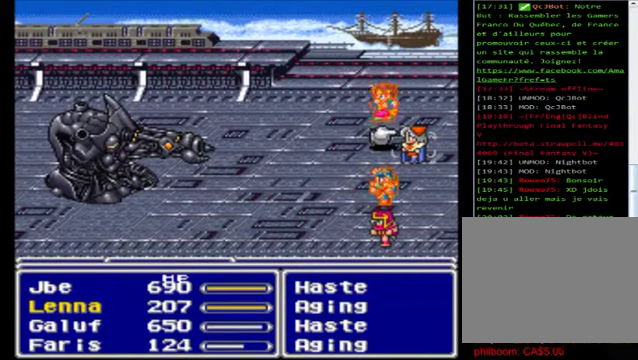
{"buttons": [], "left_stick": "center", "events": [[120, "left_stick", "center"], [360, "A", "down"], [440, "A", "up"]]}
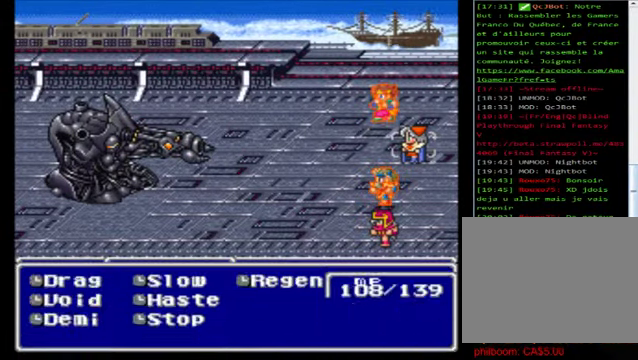
{"buttons": [], "left_stick": "center", "events": []}
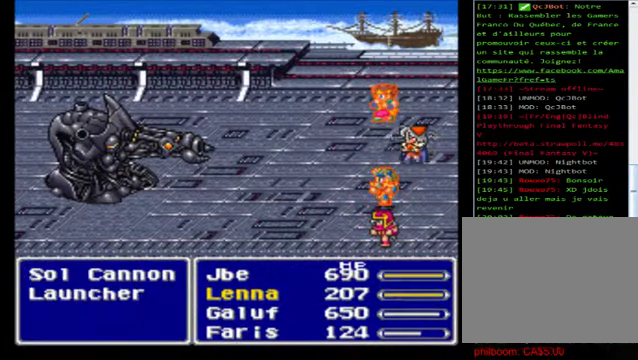
{"buttons": [], "left_stick": "center", "events": []}
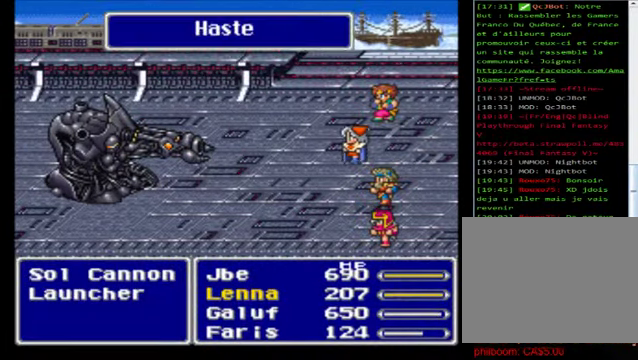
{"buttons": [], "left_stick": "center", "events": []}
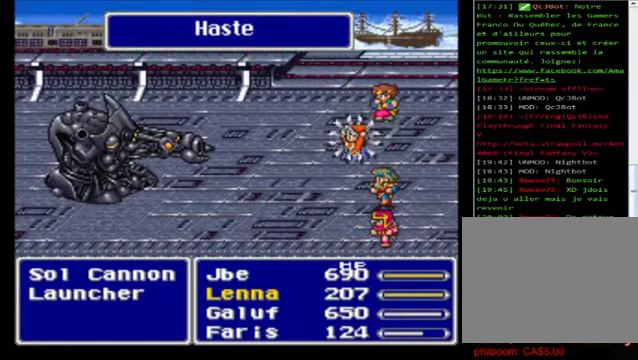
{"buttons": [], "left_stick": "center", "events": []}
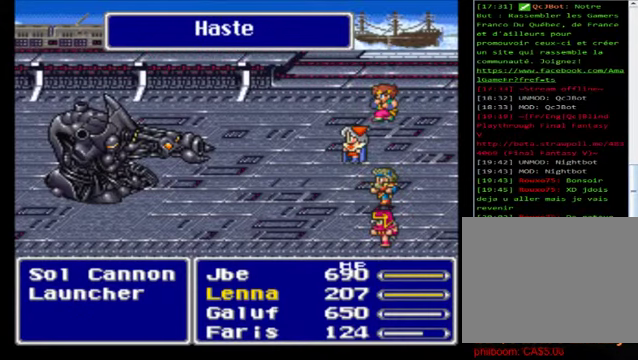
{"buttons": [], "left_stick": "center", "events": []}
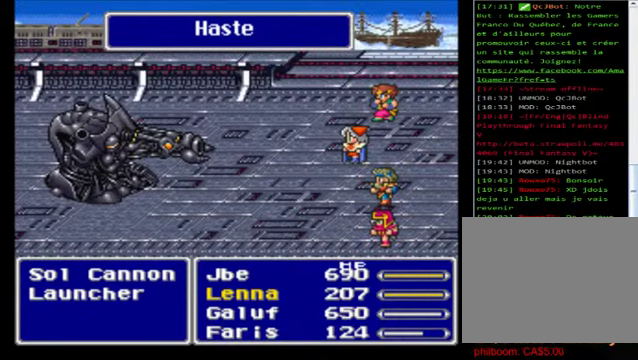
{"buttons": ["A"], "left_stick": "center", "events": [[40, "A", "down"], [160, "A", "up"], [240, "A", "down"], [360, "A", "up"], [440, "A", "down"]]}
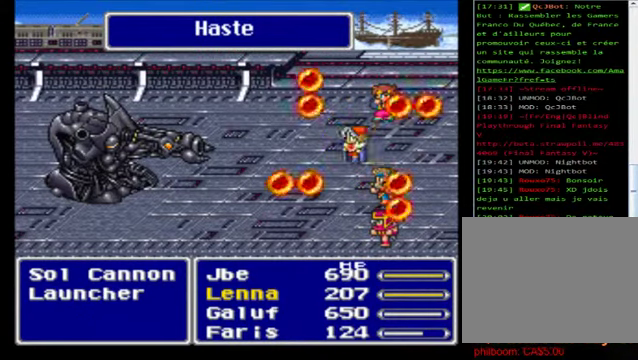
{"buttons": [], "left_stick": "center", "events": [[40, "A", "up"], [160, "A", "down"], [240, "A", "up"], [360, "A", "down"], [480, "A", "up"]]}
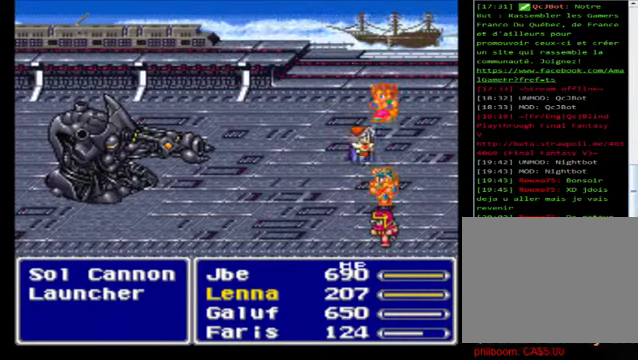
{"buttons": ["A"], "left_stick": "center", "events": [[80, "A", "down"], [200, "A", "up"], [280, "A", "down"], [400, "A", "up"], [480, "A", "down"]]}
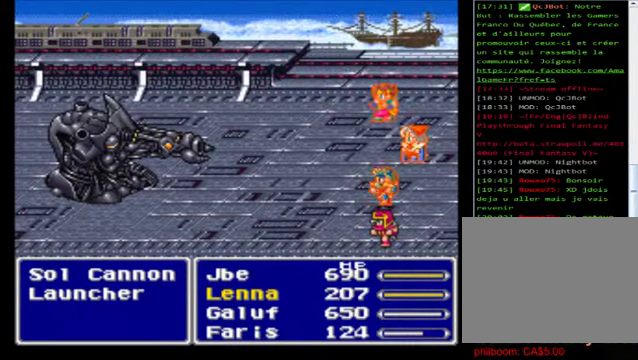
{"buttons": [], "left_stick": "center", "events": [[80, "A", "up"], [160, "A", "down"], [240, "A", "up"], [400, "A", "down"], [480, "A", "up"]]}
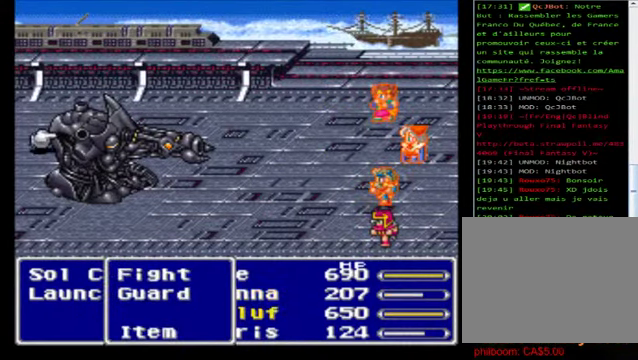
{"buttons": ["A"], "left_stick": "center", "events": [[120, "A", "down"], [160, "A", "up"], [240, "A", "down"], [360, "A", "up"], [480, "A", "down"]]}
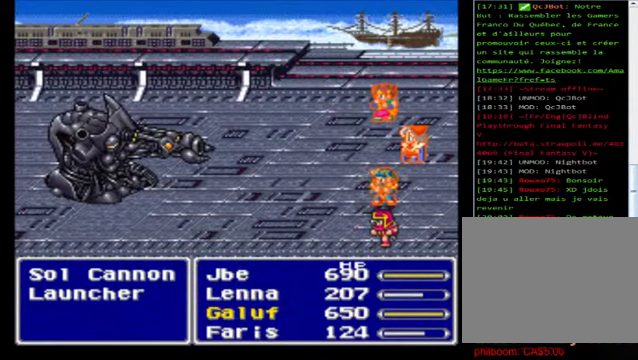
{"buttons": [], "left_stick": "center", "events": [[40, "A", "up"], [200, "A", "down"], [280, "A", "up"]]}
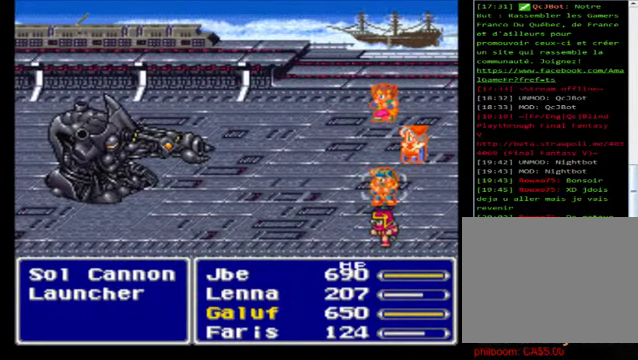
{"buttons": [], "left_stick": "center", "events": [[200, "A", "down"], [320, "A", "up"]]}